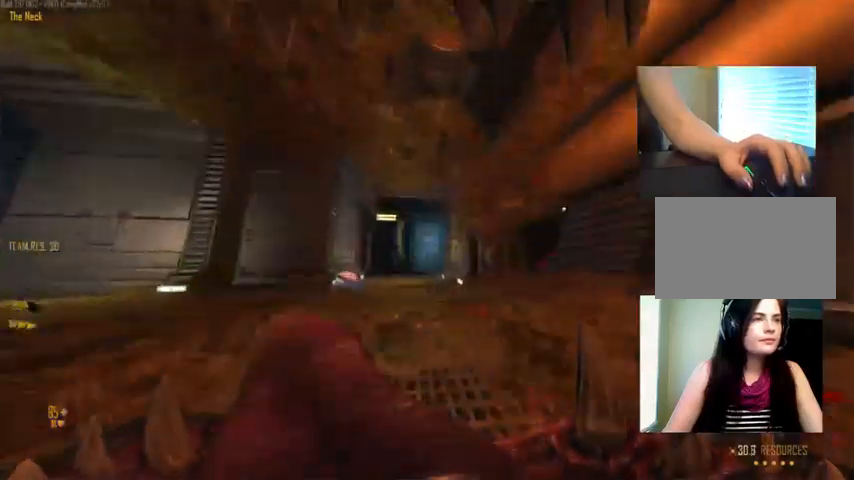
Gameplay with keyboard and mouse; each line is a JSON object with the keys and mouse buttons held at the frame after it. "events" lists presses ("down") and releases ("up") of "1", "2", "3", "4", "5", "a", "alt", "c", "ctrl", "d", "e", "f", "q", "r", "s", "shift", "space", "tab", "v", "w", "x", "z", "mouse_left", "mouse_middle", "mouse_right", "mouse_wheel_up" and "mouse_wheel_down" between this image and that frame as [ms after this image, input, new state], when the widget could be followed in between. "mouse_left", "mouse_middle", "mouse_right", "mouse_wheel_up", "mouse_wheel_down" = the "left", "middle", "right", "wheel_up", "wheel_down" buttons of the "mouse" list. No other keys are recorded. Not read: mouse_move.
{"keys": ["ctrl", "space", "w"], "mouse": [], "events": [[100, "space", "up"], [134, "c", "down"], [500, "c", "up"], [500, "space", "down"]]}
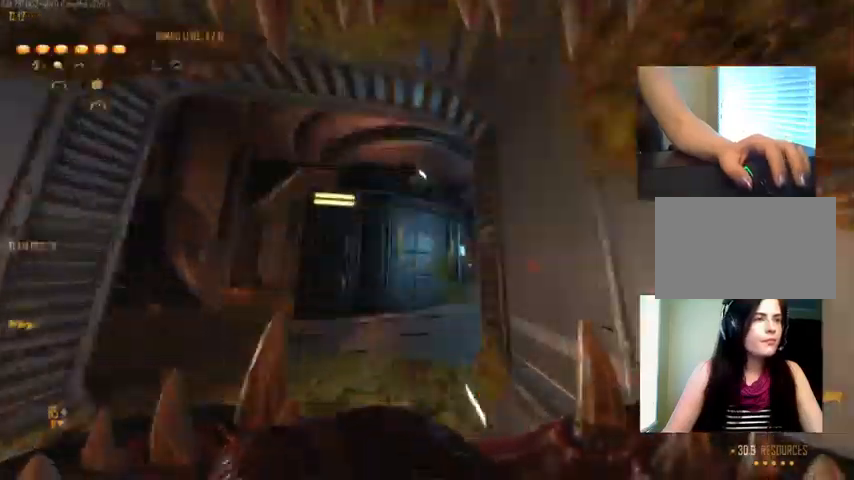
{"keys": ["c", "ctrl", "w"], "mouse": [], "events": [[400, "c", "down"], [434, "space", "up"]]}
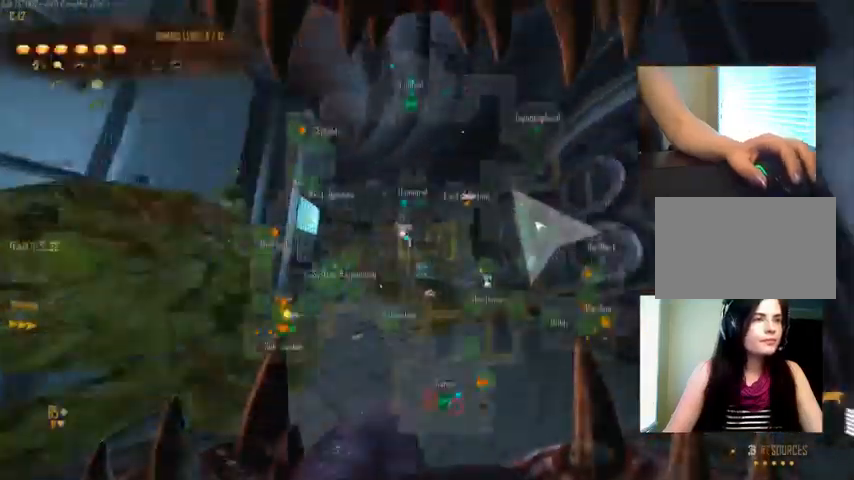
{"keys": ["c", "ctrl", "w"], "mouse": [], "events": [[234, "c", "up"], [267, "space", "down"], [400, "space", "up"], [500, "c", "down"]]}
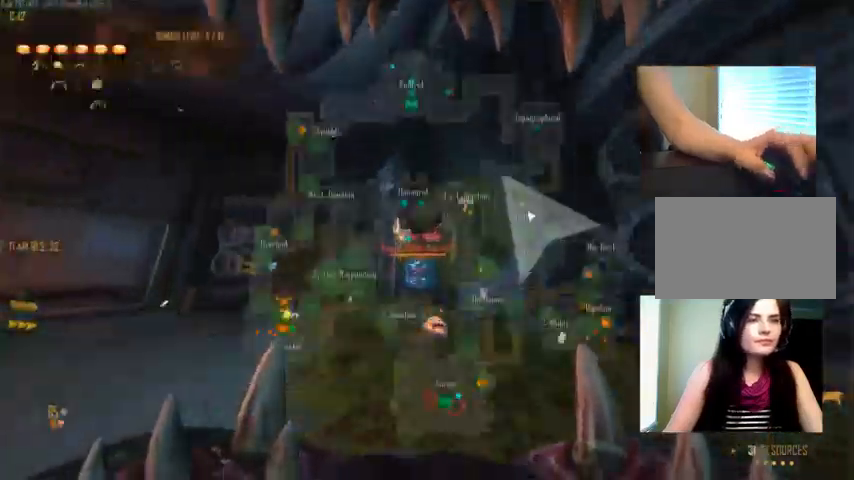
{"keys": ["c", "w"], "mouse": [], "events": [[67, "mouse_right", "down"], [234, "c", "up"], [267, "space", "down"], [367, "ctrl", "up"], [400, "space", "up"], [500, "c", "down"], [500, "mouse_right", "up"]]}
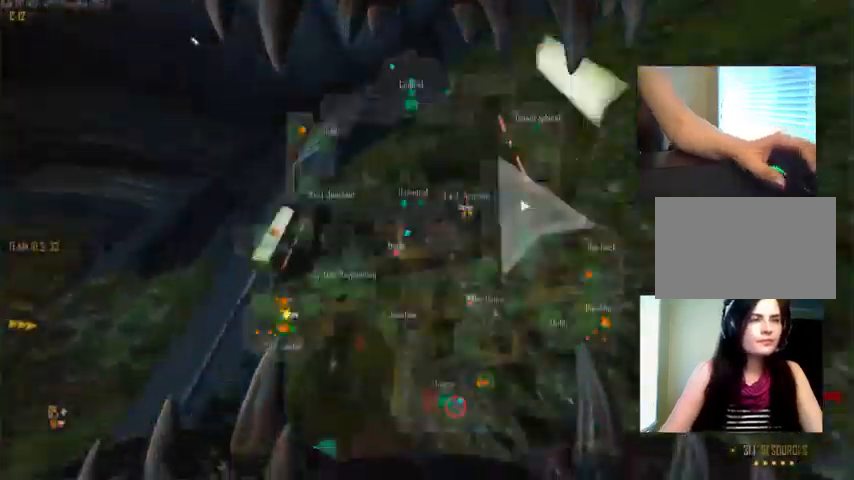
{"keys": ["w"], "mouse": [], "events": [[134, "c", "up"]]}
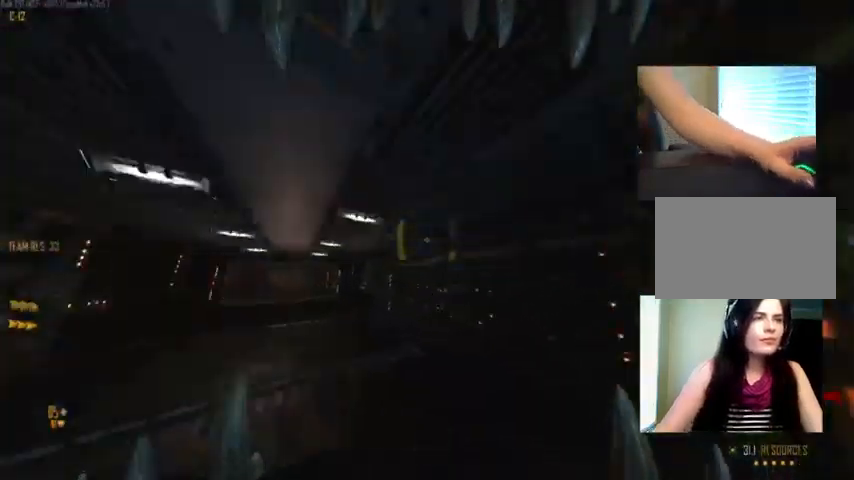
{"keys": ["w"], "mouse": [], "events": [[100, "c", "down"], [234, "c", "up"]]}
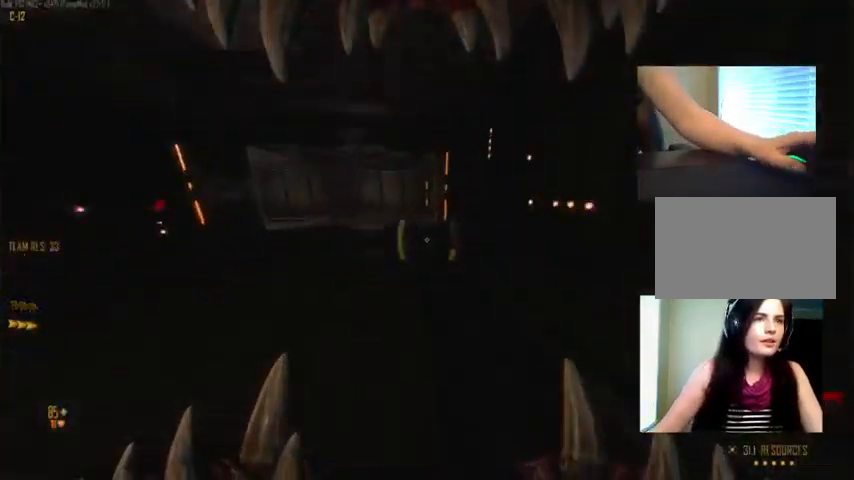
{"keys": ["w"], "mouse": [], "events": []}
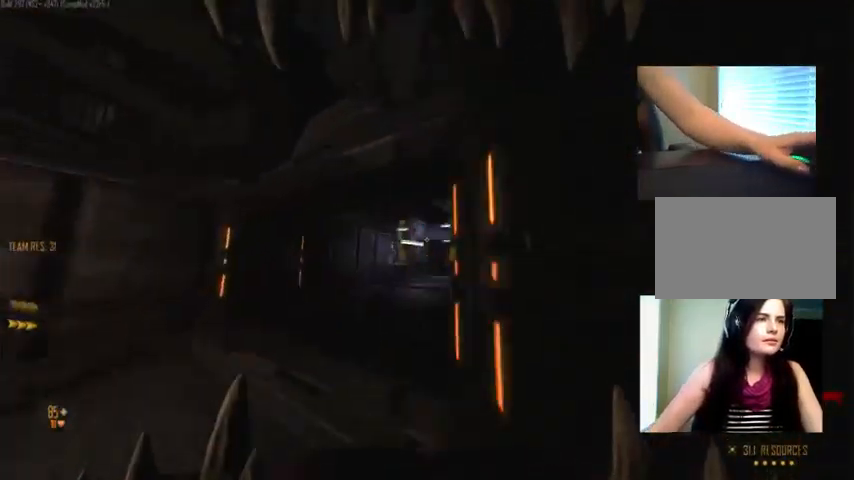
{"keys": ["c", "w"], "mouse": [], "events": [[500, "c", "down"]]}
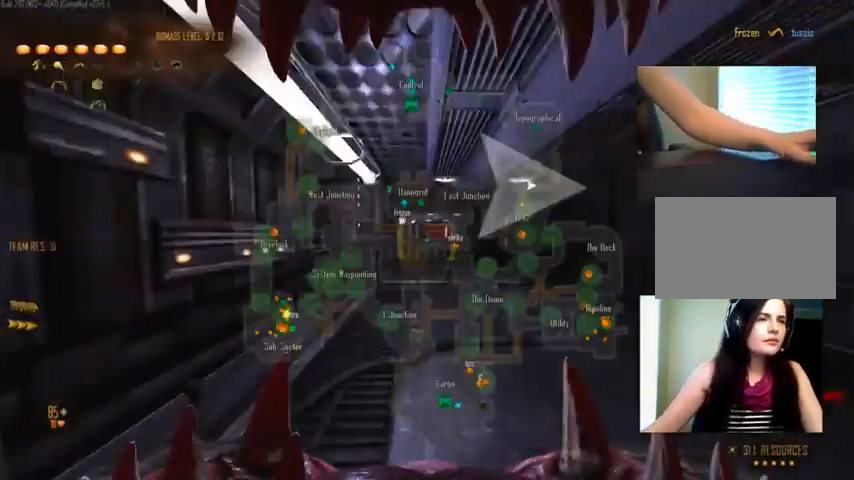
{"keys": ["w"], "mouse": [], "events": [[434, "c", "up"]]}
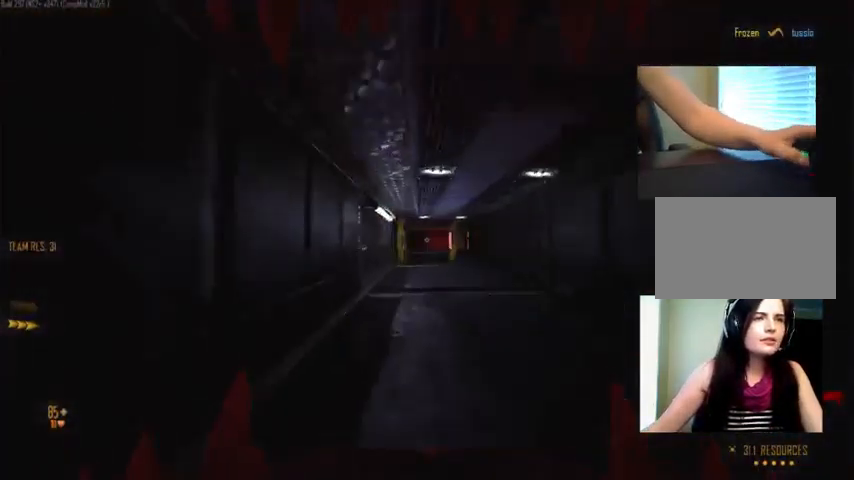
{"keys": ["c", "w"], "mouse": [], "events": [[200, "c", "down"]]}
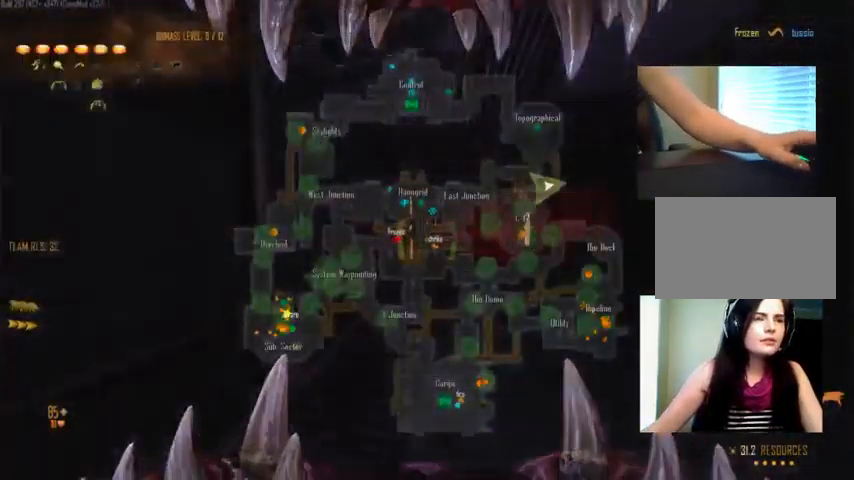
{"keys": ["w"], "mouse": [], "events": [[400, "c", "up"]]}
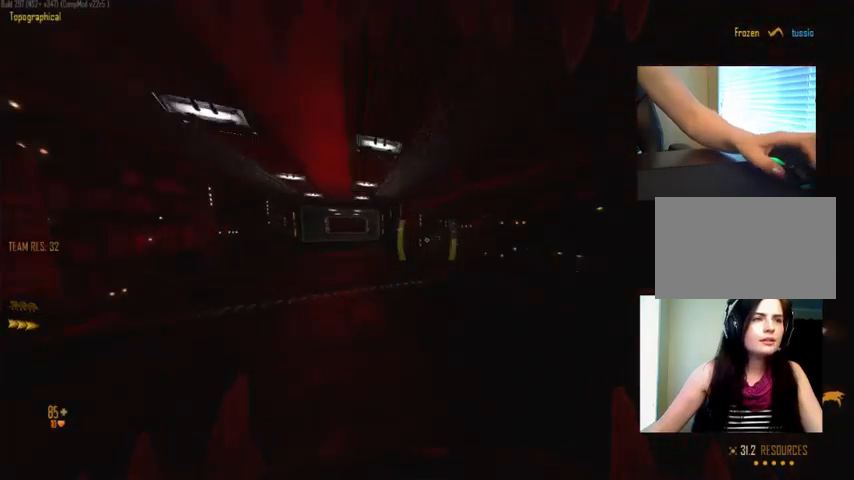
{"keys": ["c", "w"], "mouse": [], "events": [[367, "c", "down"]]}
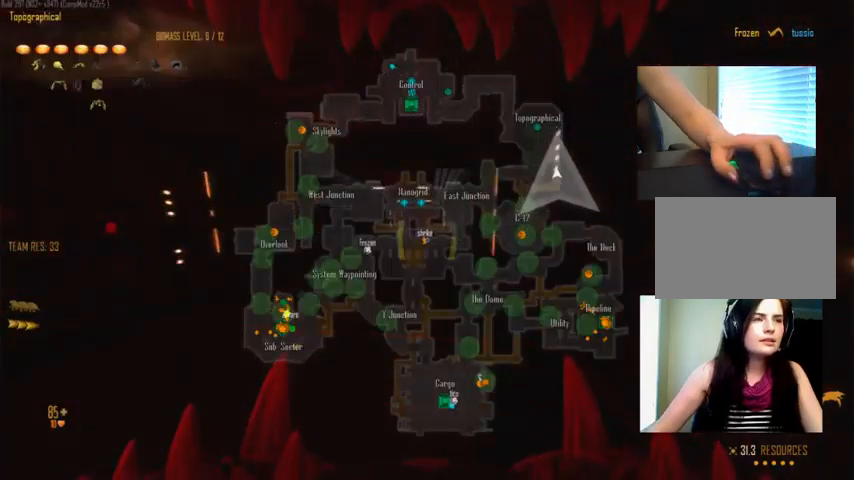
{"keys": ["shift", "w"], "mouse": [], "events": [[300, "c", "up"], [300, "shift", "down"]]}
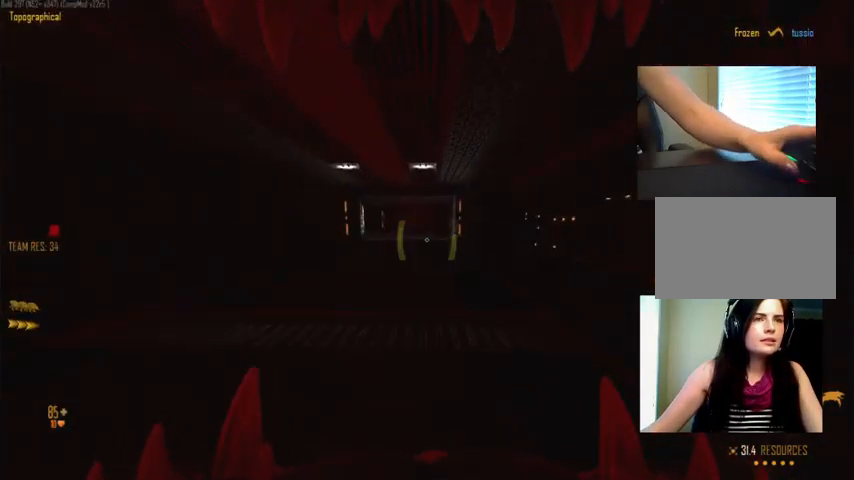
{"keys": ["shift", "w"], "mouse": [], "events": [[234, "mouse_wheel_down", "down"], [267, "mouse_wheel_down", "up"]]}
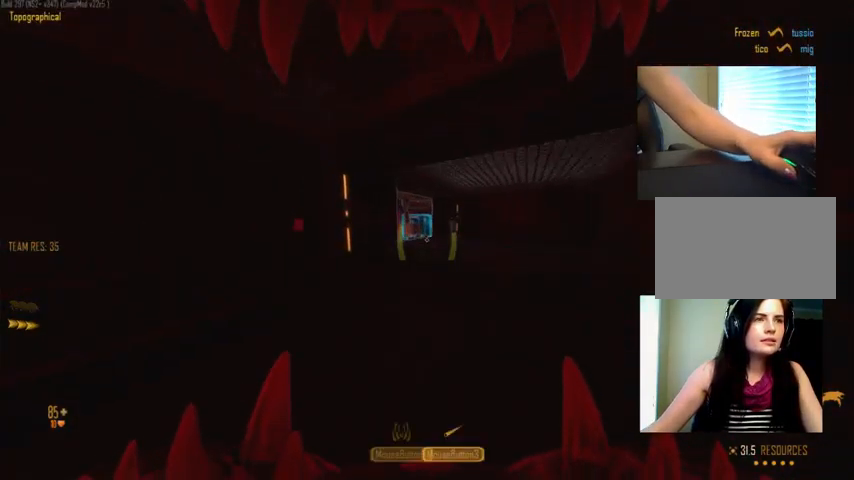
{"keys": ["s"], "mouse": [], "events": [[100, "d", "down"], [134, "w", "up"], [200, "d", "up"], [300, "s", "down"], [400, "shift", "up"]]}
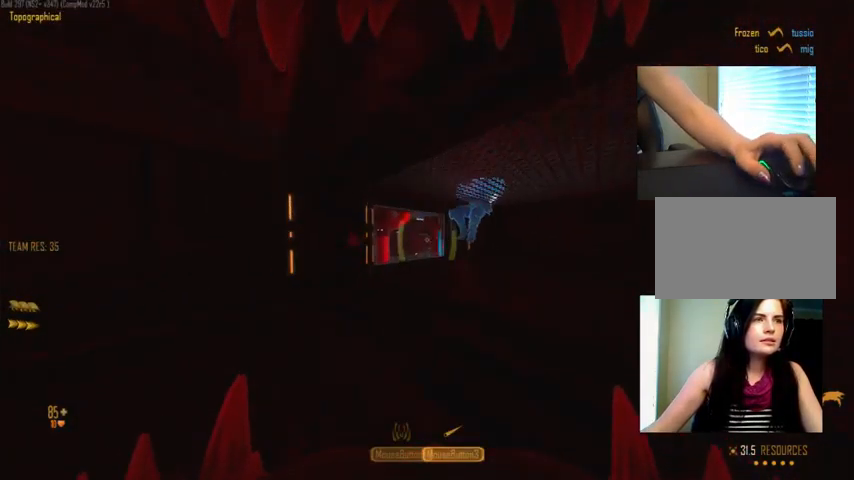
{"keys": [], "mouse": [], "events": [[34, "a", "down"], [34, "mouse_left", "down"], [67, "s", "up"], [200, "mouse_left", "up"], [300, "s", "down"], [334, "a", "up"], [400, "d", "down"], [467, "s", "up"], [500, "d", "up"]]}
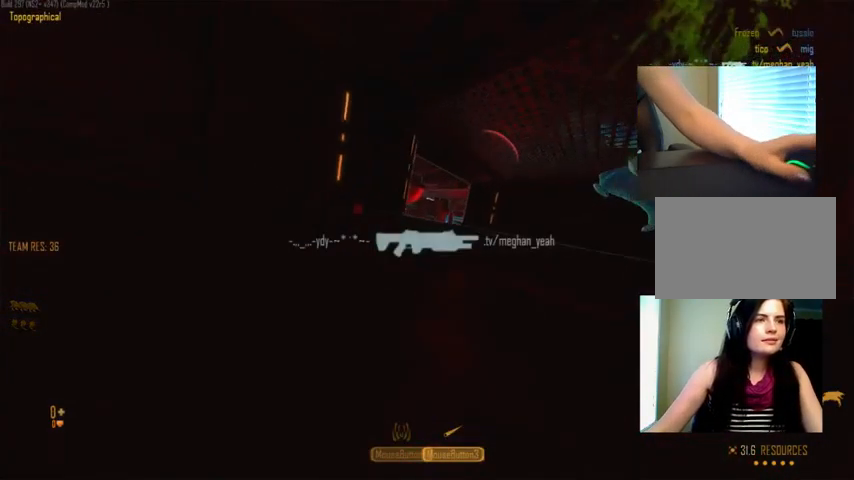
{"keys": [], "mouse": [], "events": []}
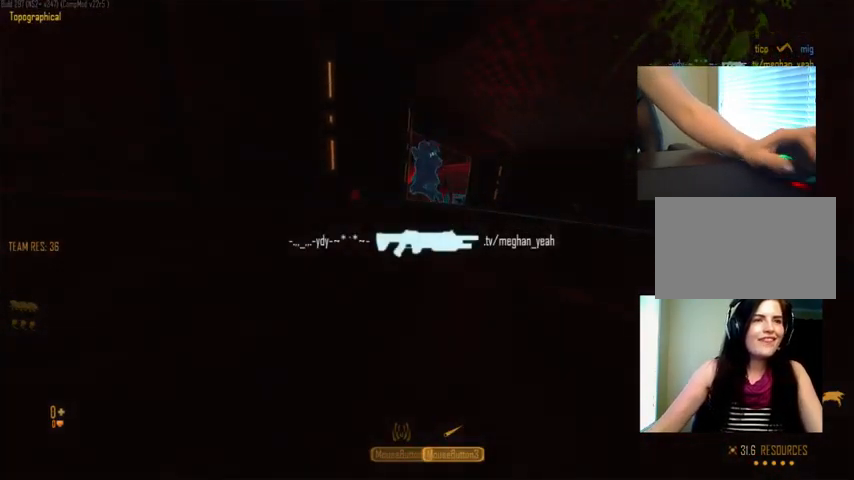
{"keys": ["c"], "mouse": [], "events": [[467, "c", "down"]]}
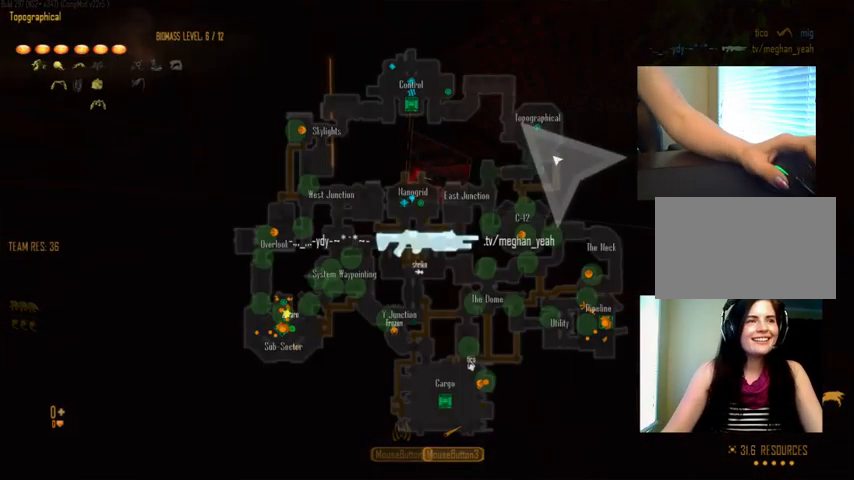
{"keys": ["c"], "mouse": [], "events": []}
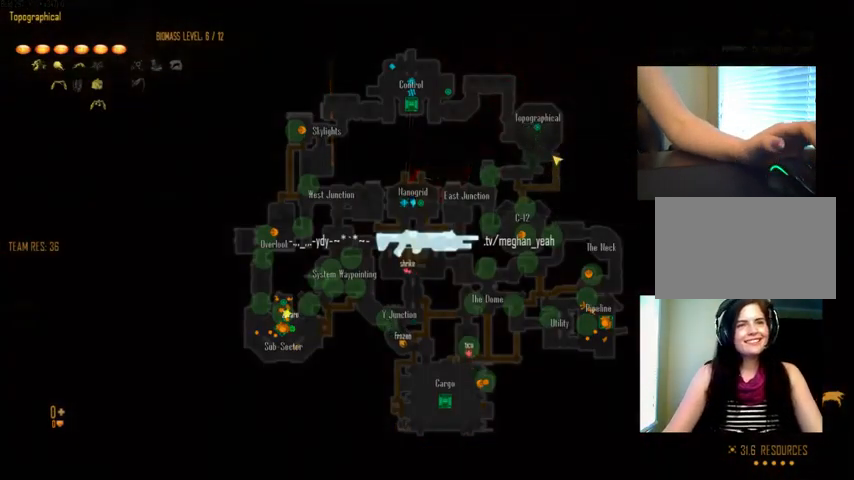
{"keys": ["c"], "mouse": [], "events": []}
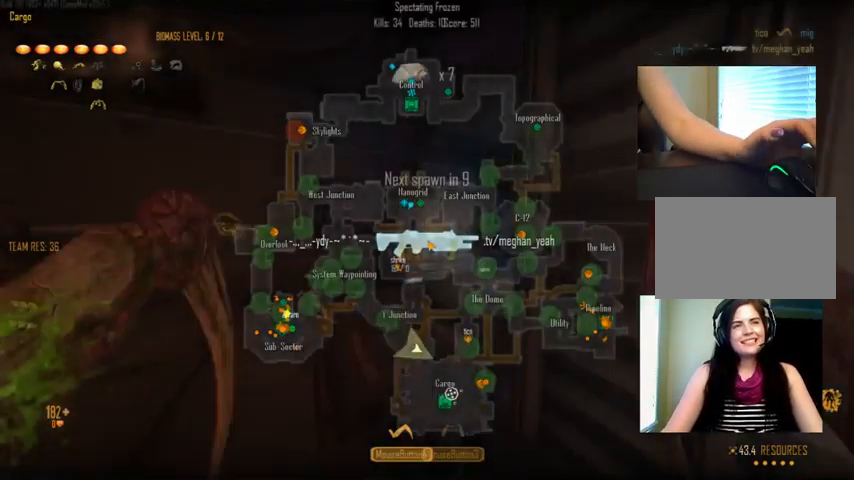
{"keys": ["c"], "mouse": [], "events": []}
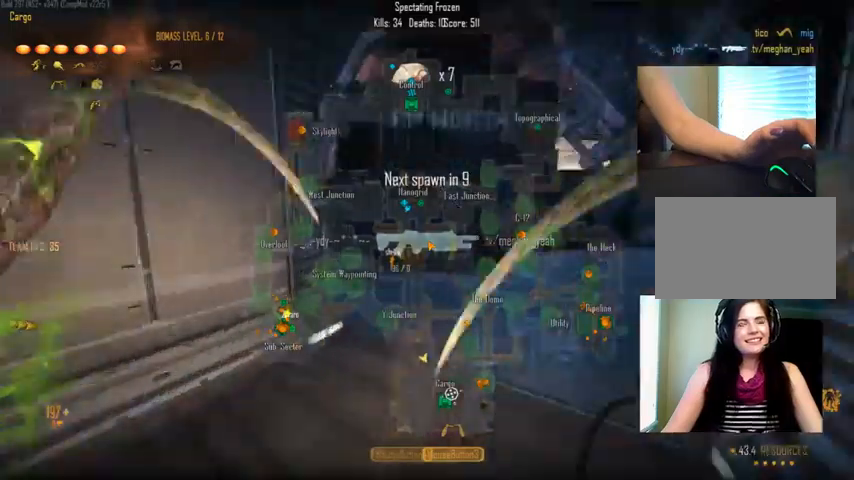
{"keys": ["c"], "mouse": [], "events": []}
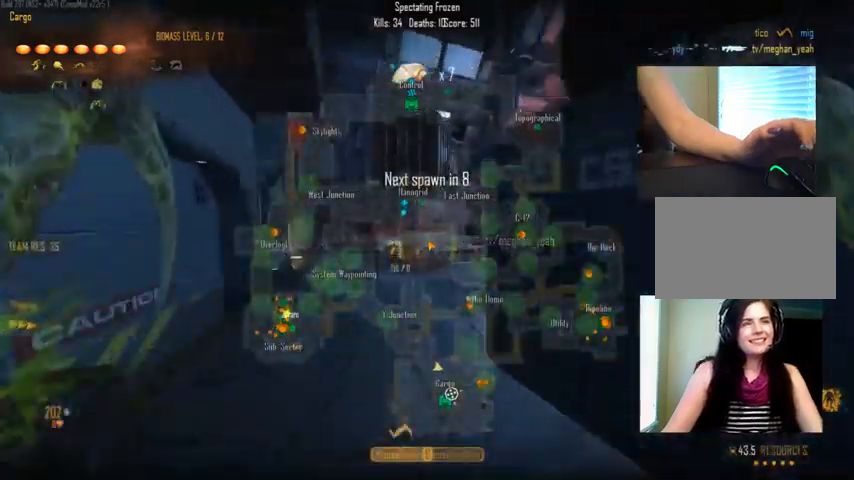
{"keys": ["c"], "mouse": [], "events": []}
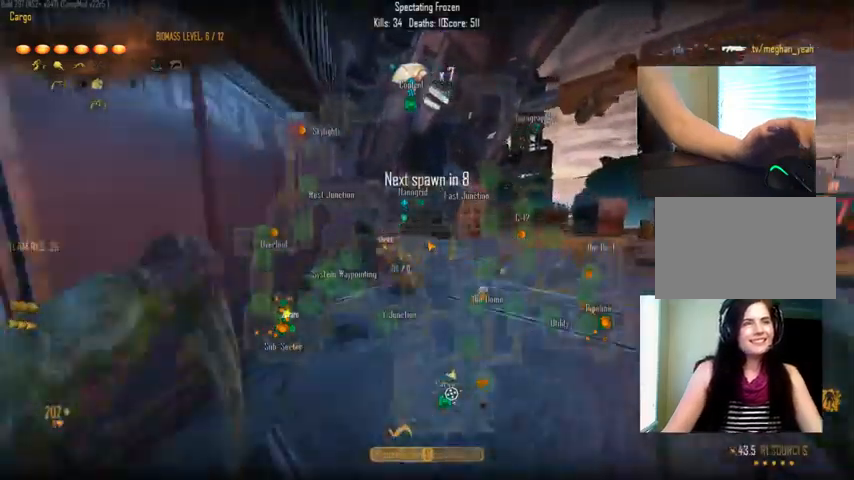
{"keys": ["c"], "mouse": [], "events": []}
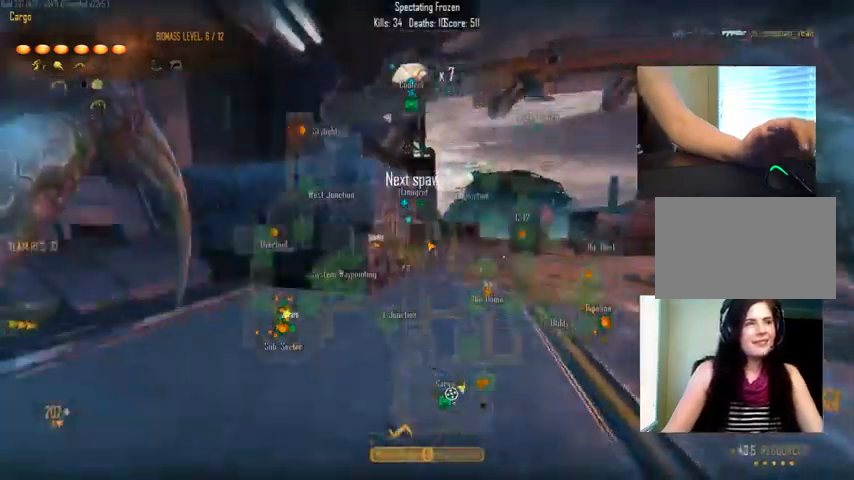
{"keys": ["c"], "mouse": [], "events": []}
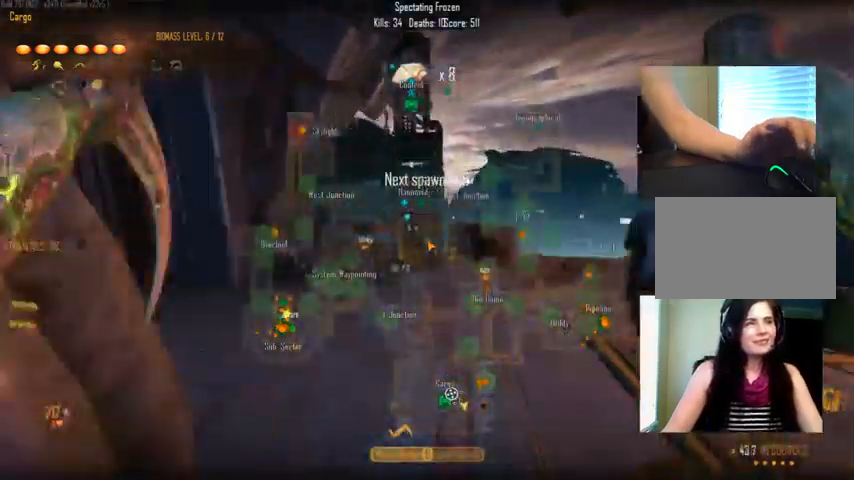
{"keys": ["c"], "mouse": [], "events": []}
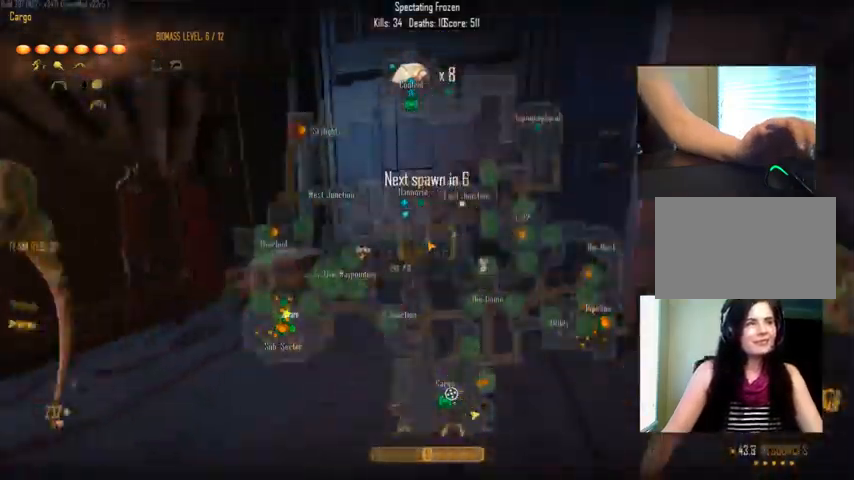
{"keys": ["c"], "mouse": [], "events": []}
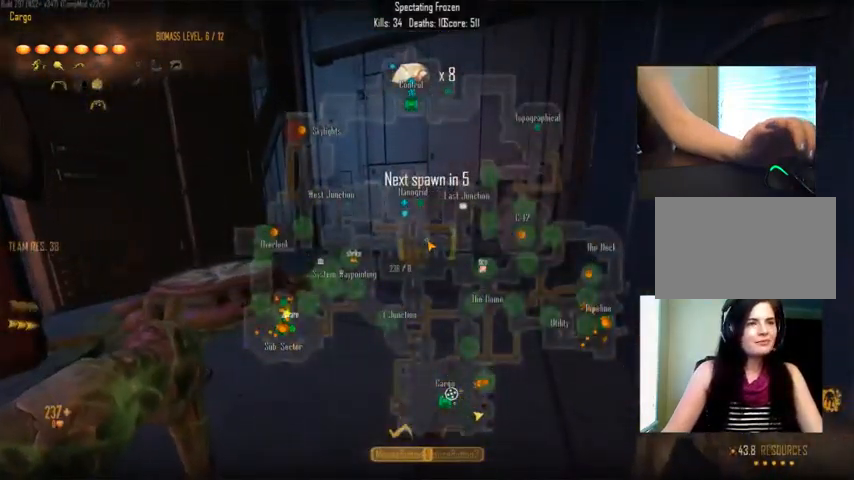
{"keys": ["c"], "mouse": [], "events": []}
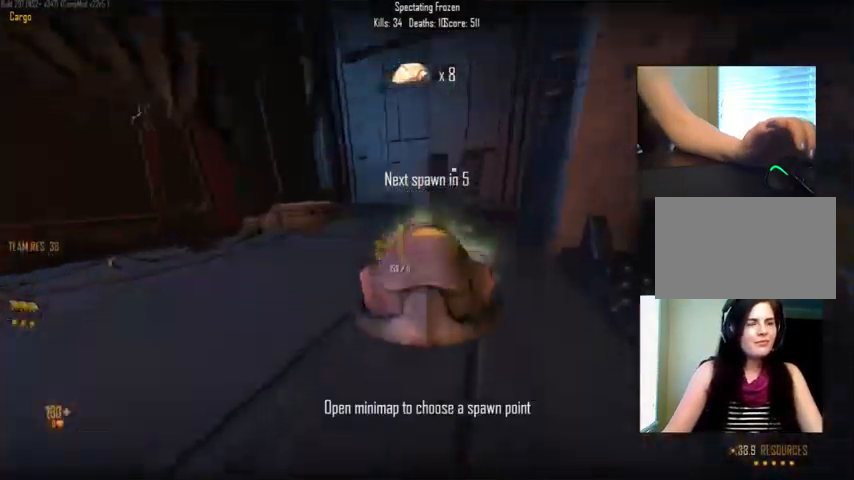
{"keys": [], "mouse": [], "events": [[400, "c", "up"]]}